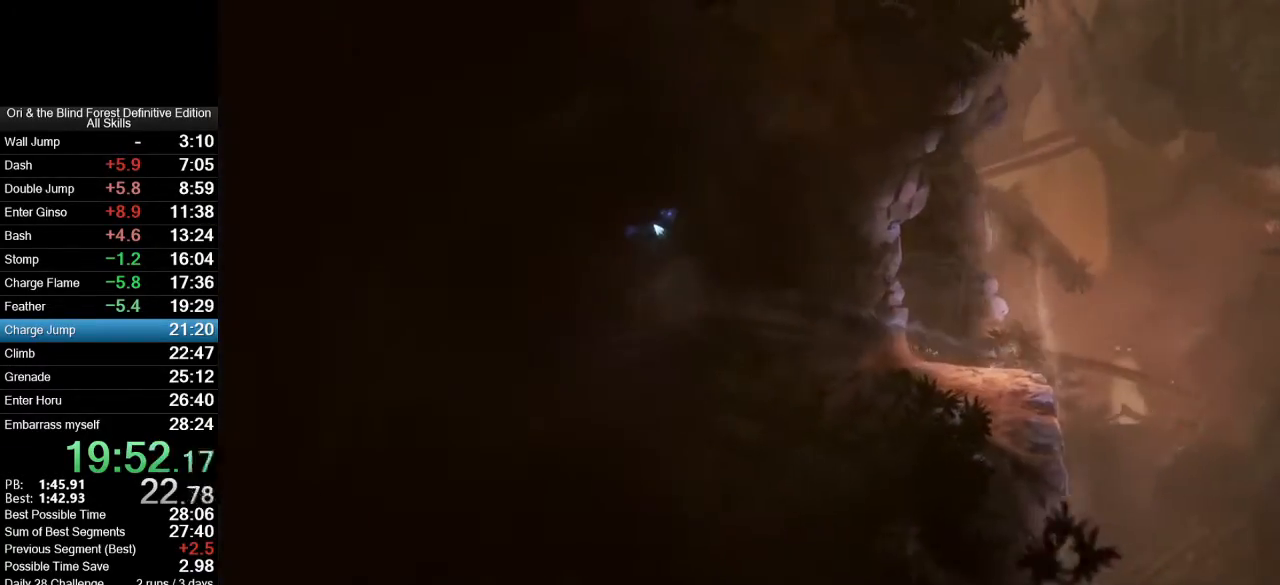
Gameplay with keyboard and mouse; each line is a JSON object with the keys and mouse buttons held at the frame after it. "events" lists presses ("down") and releases ("up") of ".", "/", "0", "1", "2", "3", "4", "5", "6", "7", "8", "9", "a", "alt_l", "alt_r", "b", "backslash", "backspace", "c", "caps_lock", "comma", "ctrl_l", "ctrl_r", "d", "e", "equals", "f", "g", "h", "i", "j", "k", "l", "lbracket", "m", "minus", "n", "num0", "num1", "num2", "num3", "num4", "num5", "num6", "num7", "num8", "num9", "o", "p", "q", "quote", "r", "rbracket", "return", "s", "semicolon", "shift_l", "shift_r", "space", "super_l", "super_r", "t", "tab", "tilde", "u", "v", "w", "x", "y", "z", "mouse_left", "mouse_right", "mouse_mb4", "mouse_mb5", "mouse_wheel_up" and "mouse_wheel_down" between this image and that frame as [ms after this image, input, new state], when the widget could be followed in between. "mouse_left", "mouse_right", "mouse_mb4", "mouse_mb5", "mouse_wheel_up", "mouse_wheel_down" = the "left", "right", "mb4", "mb5", "wheel_up", "wheel_down" buttons of the "mouse" list. No other keys are recorded. Mouse movement is not recorded.
{"keys": ["s"], "mouse": [], "events": [[33, "a", "up"], [33, "d", "down"], [117, "space", "down"], [267, "shift_l", "down"], [267, "space", "up"], [300, "d", "up"], [400, "s", "down"], [450, "shift_l", "up"]]}
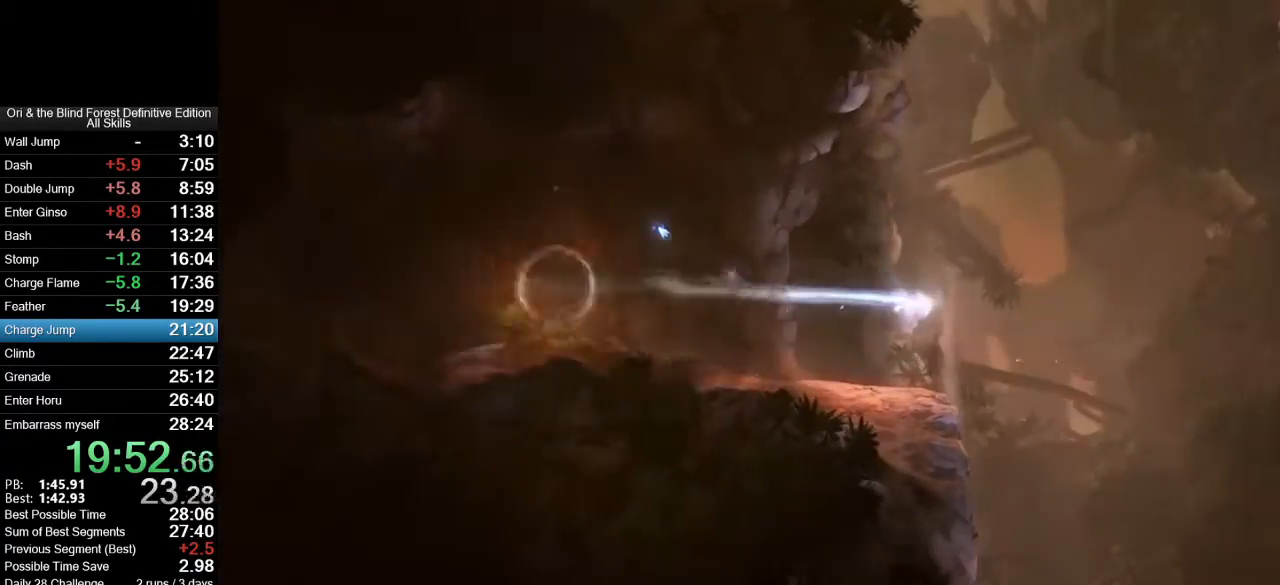
{"keys": ["s"], "mouse": [], "events": [[33, "space", "down"], [83, "s", "up"], [133, "shift_l", "down"], [183, "space", "up"], [233, "s", "down"], [283, "shift_l", "up"]]}
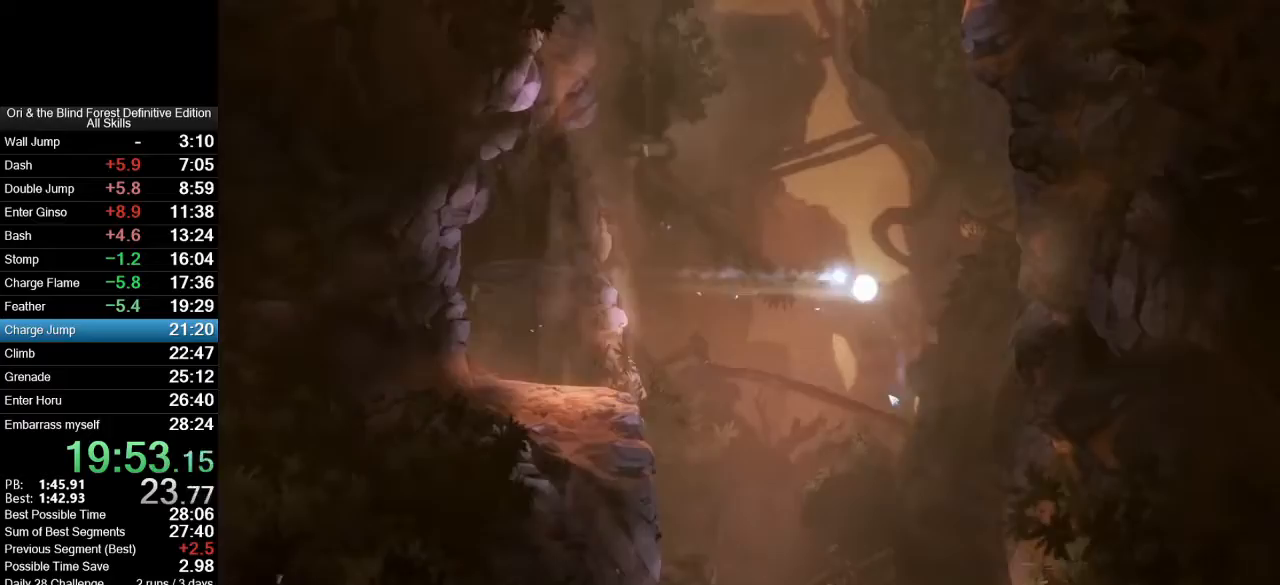
{"keys": ["x"], "mouse": ["right"], "events": [[200, "s", "up"], [283, "mouse_right", "down"], [283, "x", "down"]]}
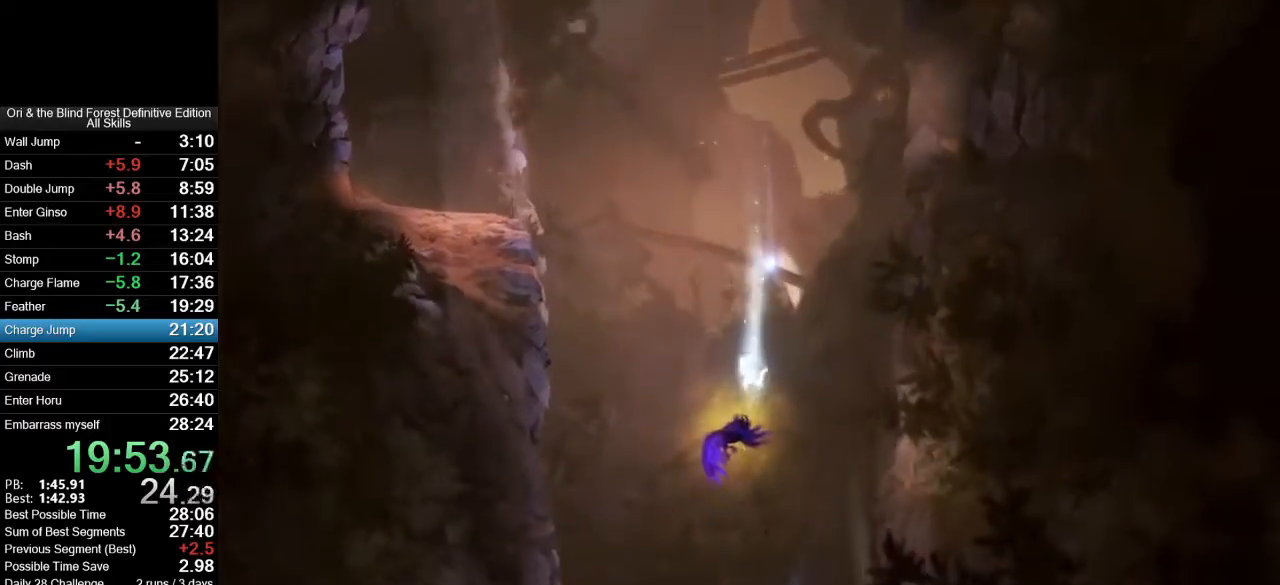
{"keys": ["ctrl_l", "d"], "mouse": [], "events": [[117, "mouse_right", "up"], [117, "x", "up"], [267, "ctrl_l", "down"], [400, "d", "down"]]}
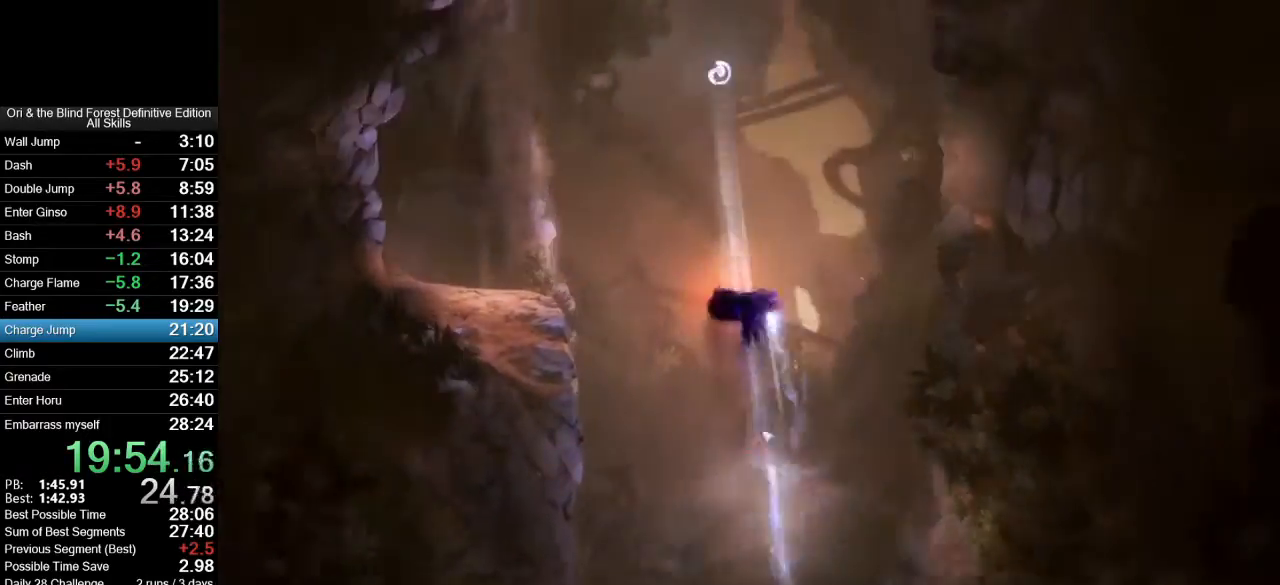
{"keys": ["a"], "mouse": [], "events": [[83, "d", "up"], [417, "a", "down"], [417, "ctrl_l", "up"]]}
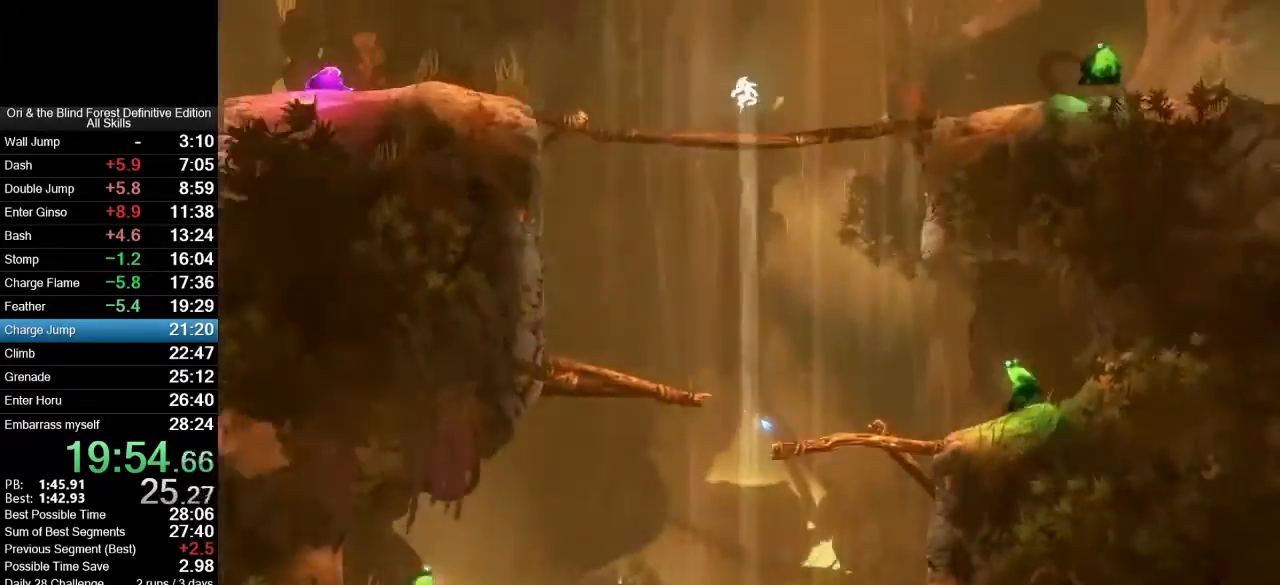
{"keys": ["a"], "mouse": [], "events": []}
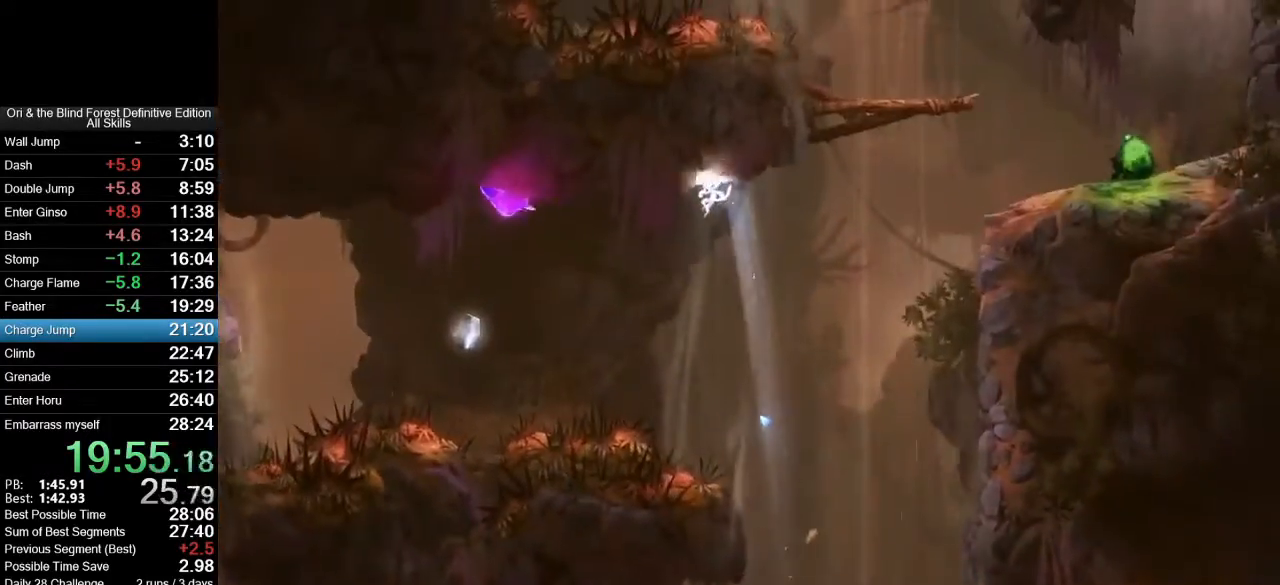
{"keys": ["a"], "mouse": ["mb4"], "events": [[400, "mouse_mb4", "down"]]}
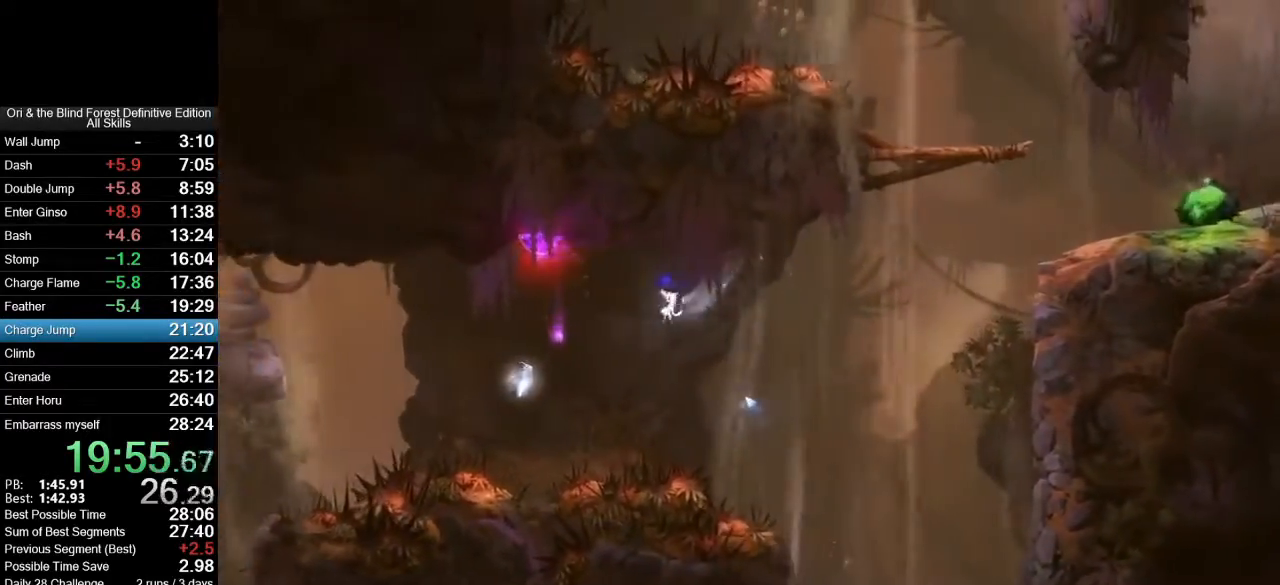
{"keys": ["a"], "mouse": [], "events": [[33, "mouse_mb4", "up"]]}
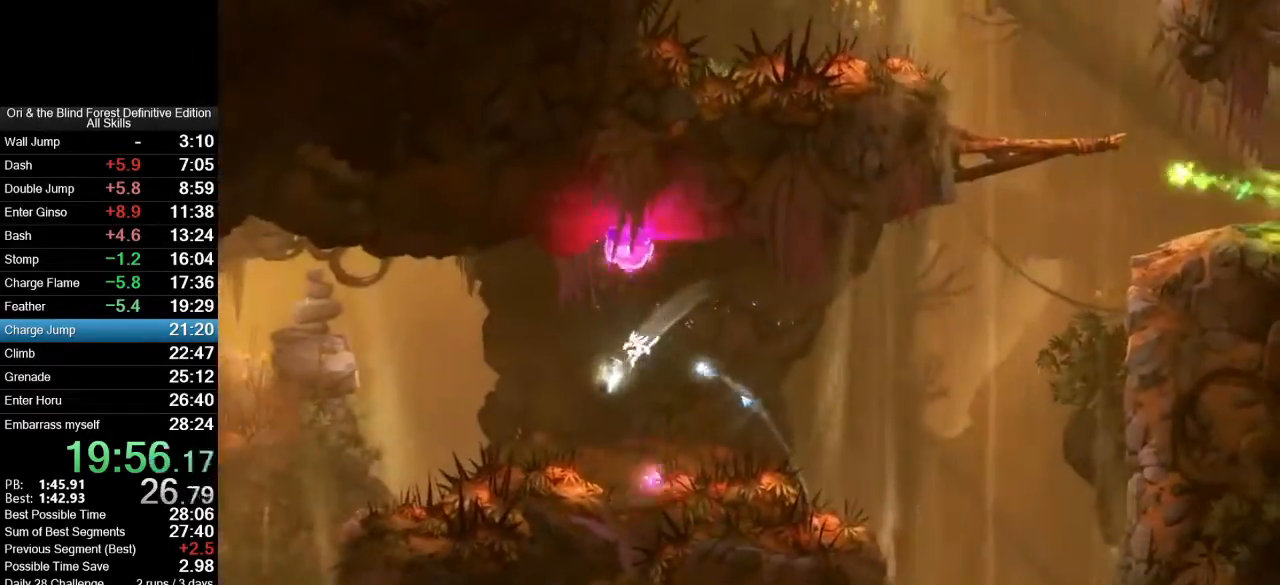
{"keys": ["d"], "mouse": ["mb4"], "events": [[17, "a", "up"], [17, "d", "down"], [100, "space", "down"], [200, "mouse_mb5", "down"], [200, "space", "up"], [283, "mouse_mb5", "up"], [433, "mouse_mb4", "down"]]}
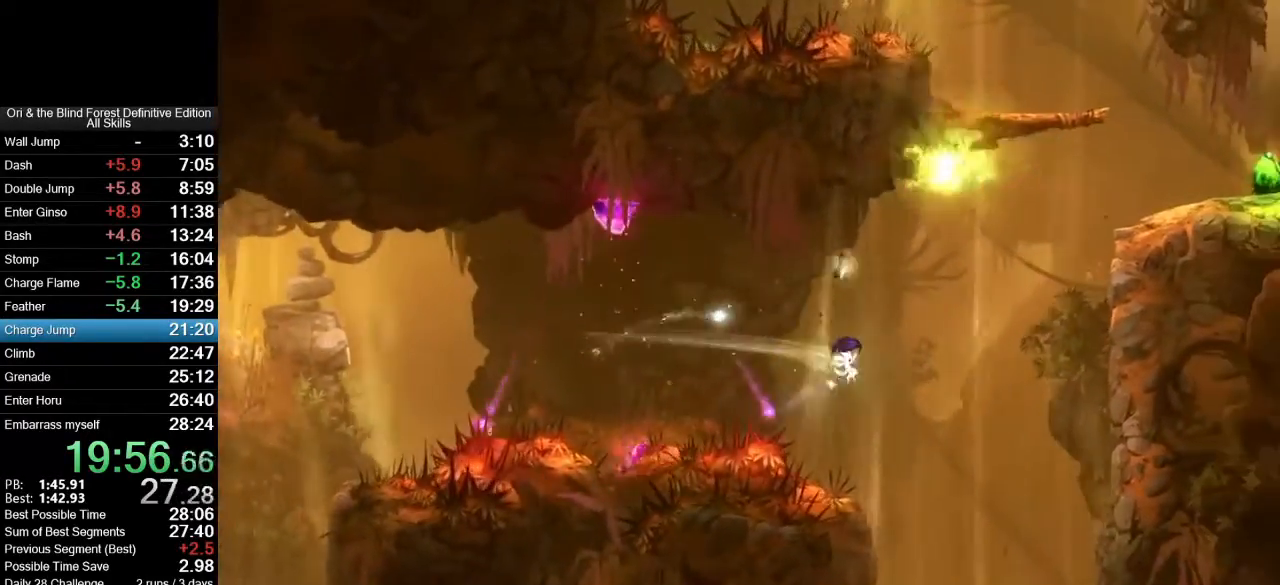
{"keys": ["d"], "mouse": ["mb4"], "events": []}
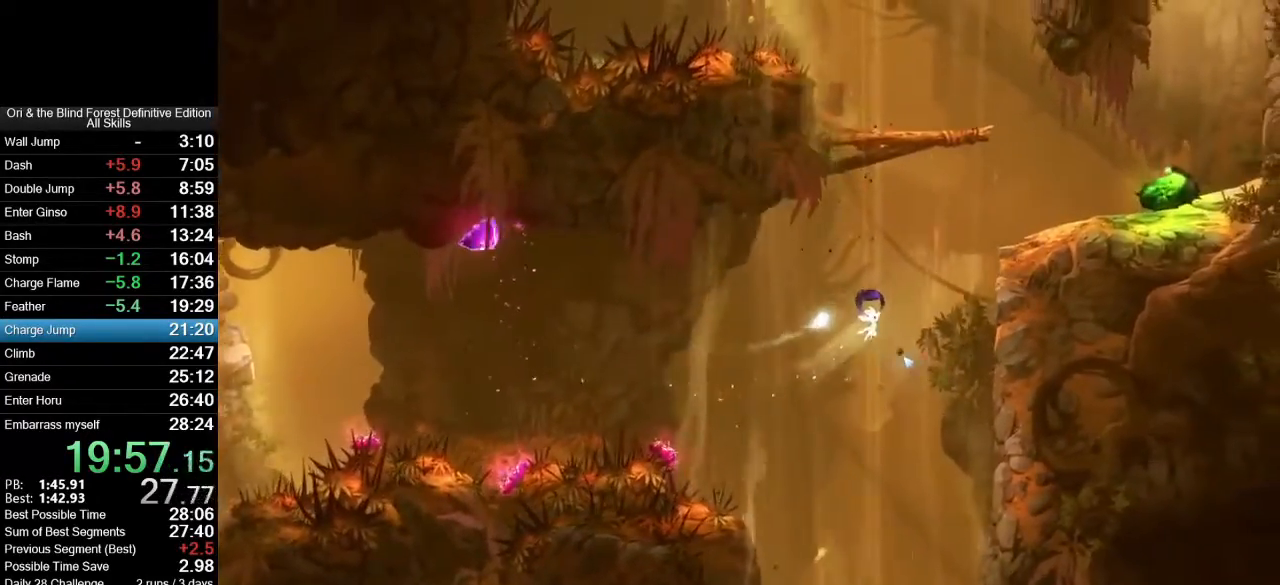
{"keys": ["d"], "mouse": ["mb4"], "events": []}
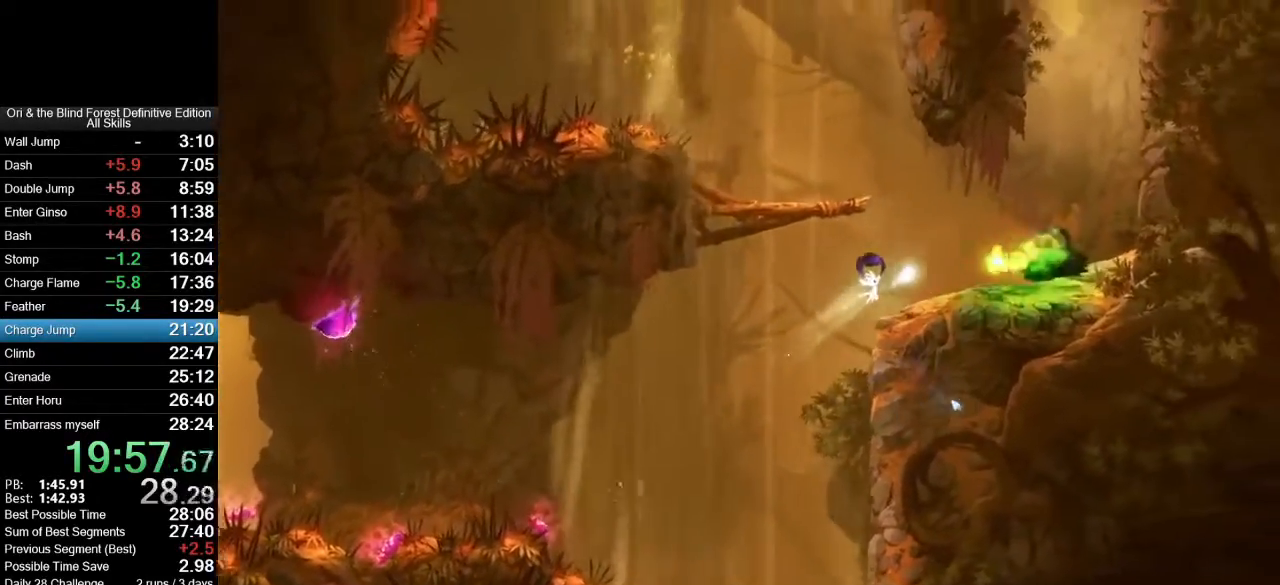
{"keys": ["d", "x"], "mouse": ["right", "mb5"], "events": [[200, "mouse_mb4", "up"], [333, "mouse_mb5", "down"], [333, "mouse_right", "down"], [333, "x", "down"]]}
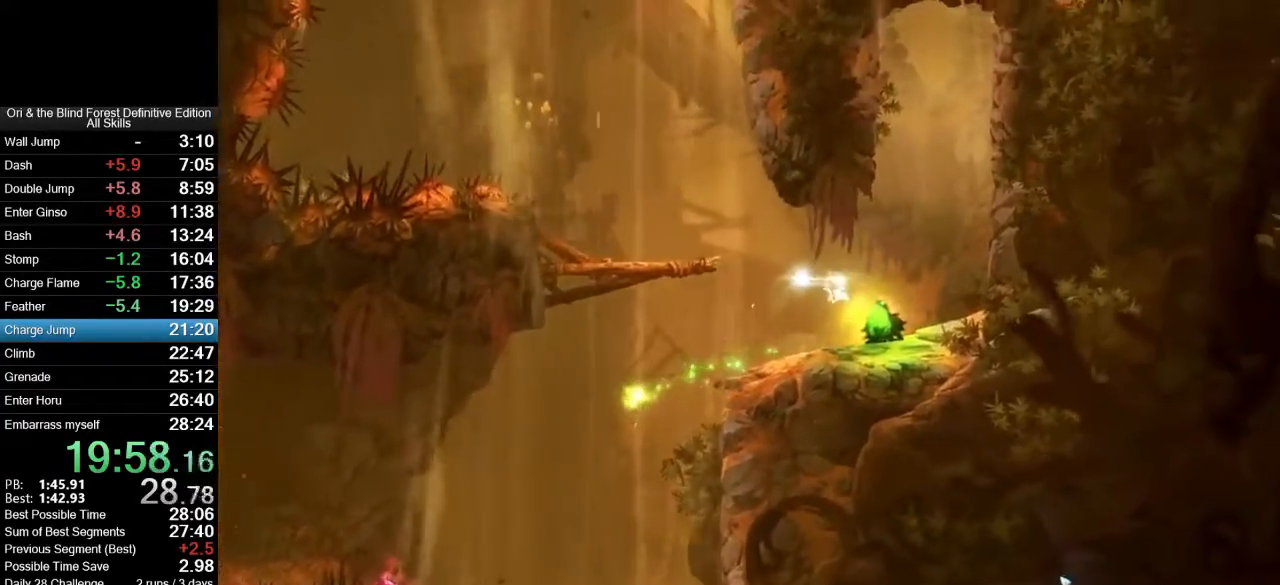
{"keys": ["a"], "mouse": [], "events": [[33, "a", "down"], [67, "d", "up"], [67, "mouse_mb5", "up"], [117, "mouse_right", "up"], [117, "x", "up"], [400, "space", "down"], [500, "space", "up"]]}
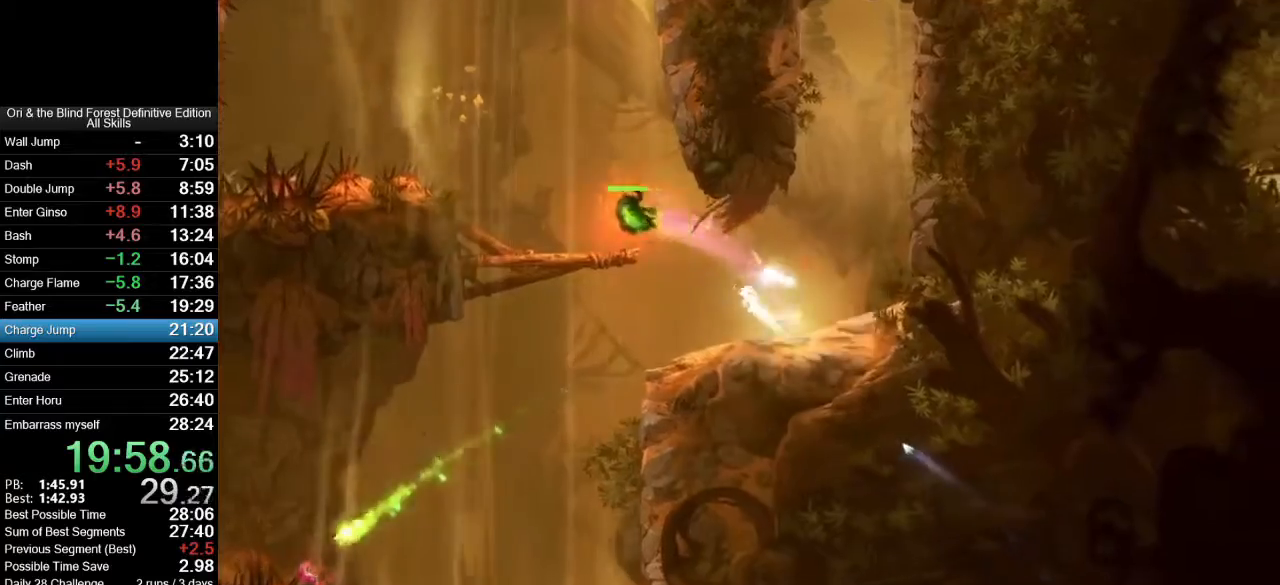
{"keys": ["a"], "mouse": [], "events": []}
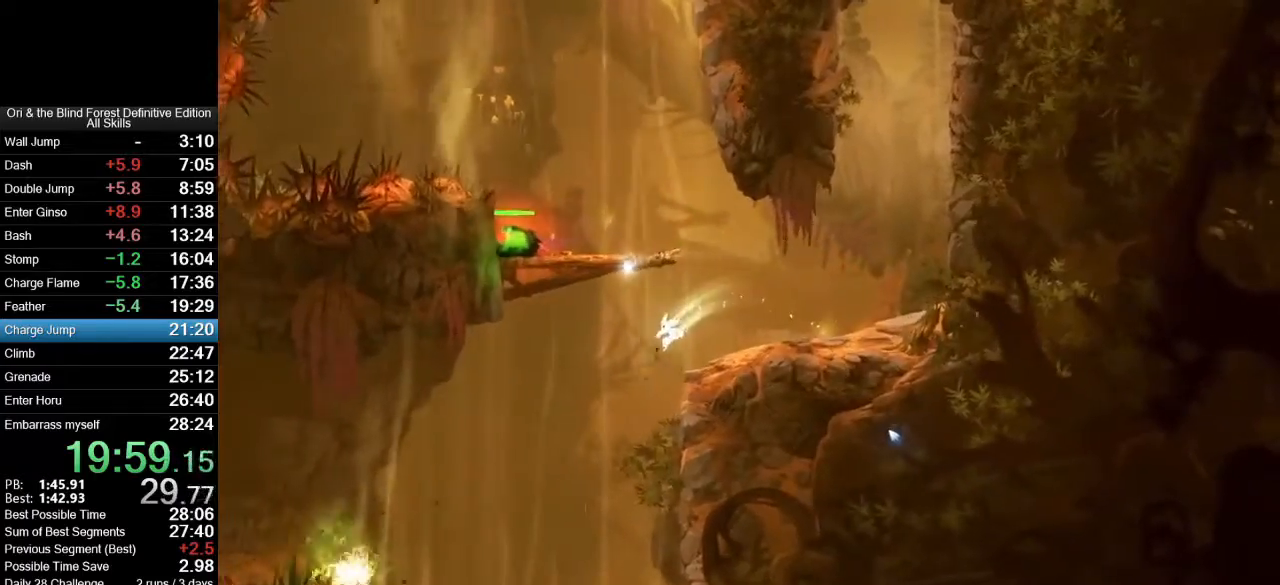
{"keys": ["ctrl_l", "d"], "mouse": [], "events": [[150, "a", "up"], [150, "d", "down"], [333, "d", "up"], [483, "ctrl_l", "down"], [483, "d", "down"]]}
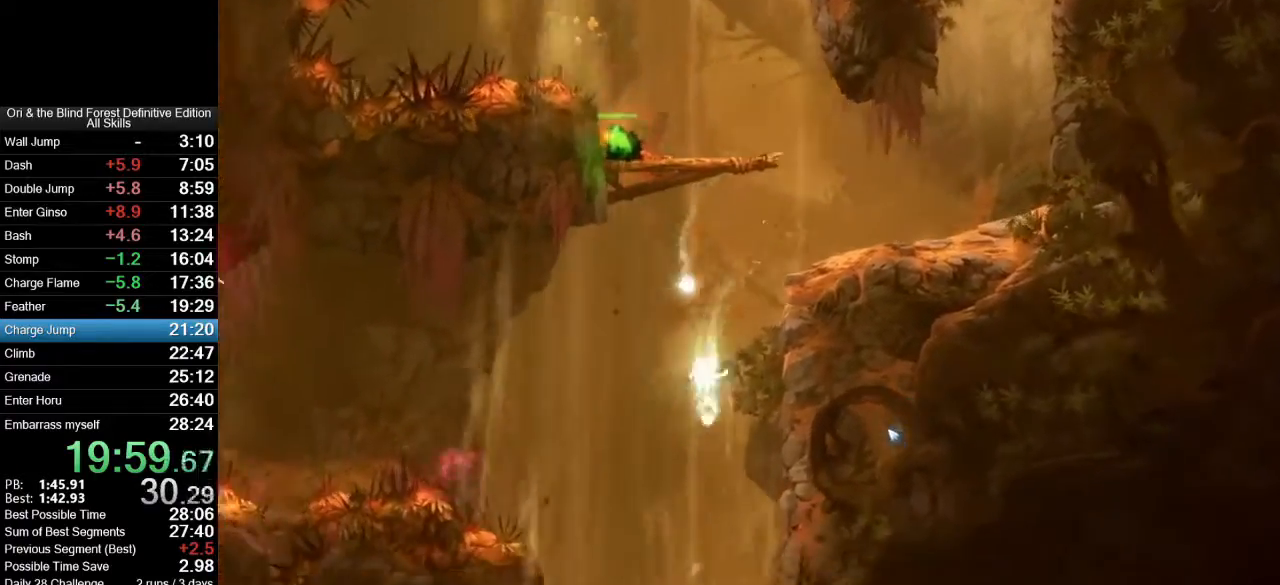
{"keys": [], "mouse": ["mb4"], "events": [[250, "ctrl_l", "up"], [250, "d", "up"], [300, "mouse_mb4", "down"]]}
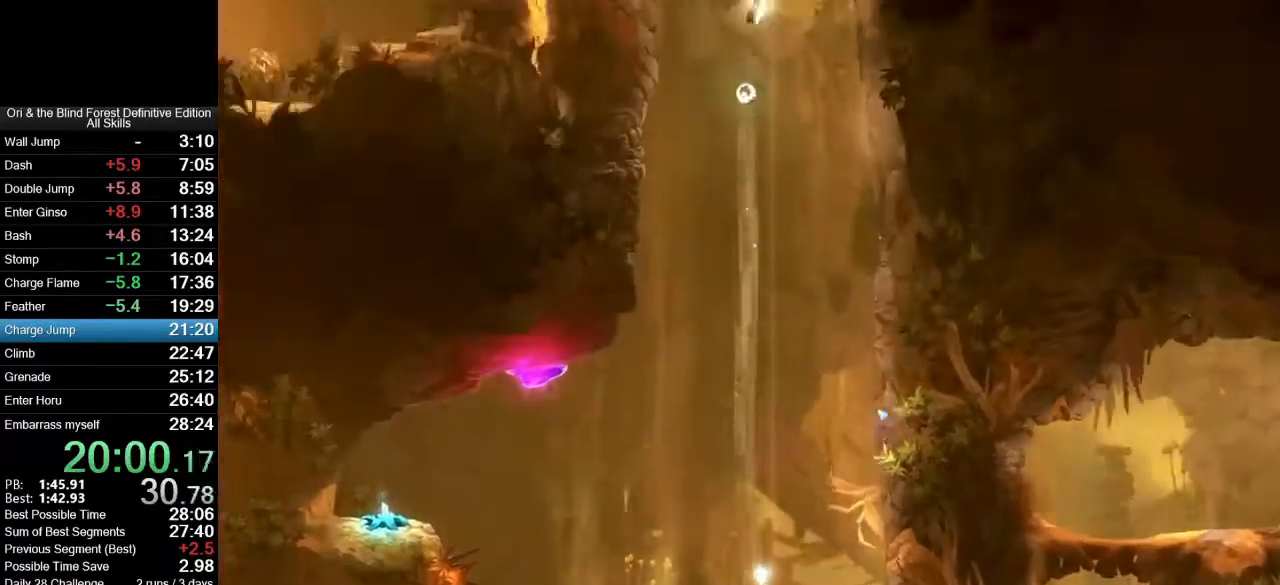
{"keys": ["d"], "mouse": ["mb4"], "events": [[233, "d", "down"]]}
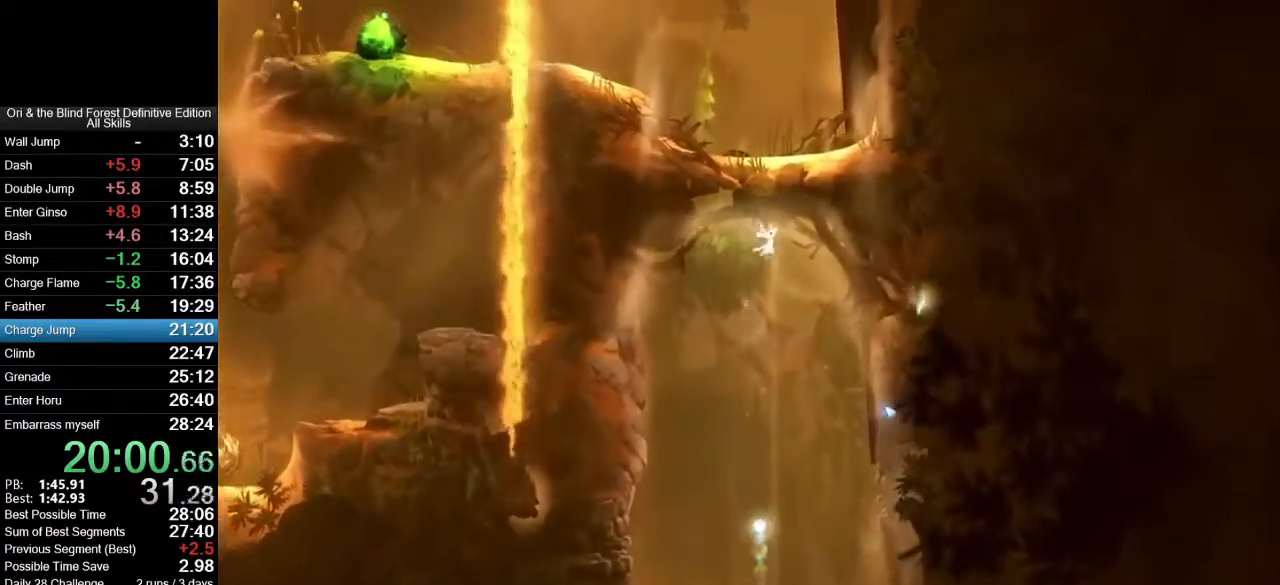
{"keys": ["s"], "mouse": [], "events": [[50, "mouse_mb4", "up"], [150, "d", "up"], [150, "s", "down"]]}
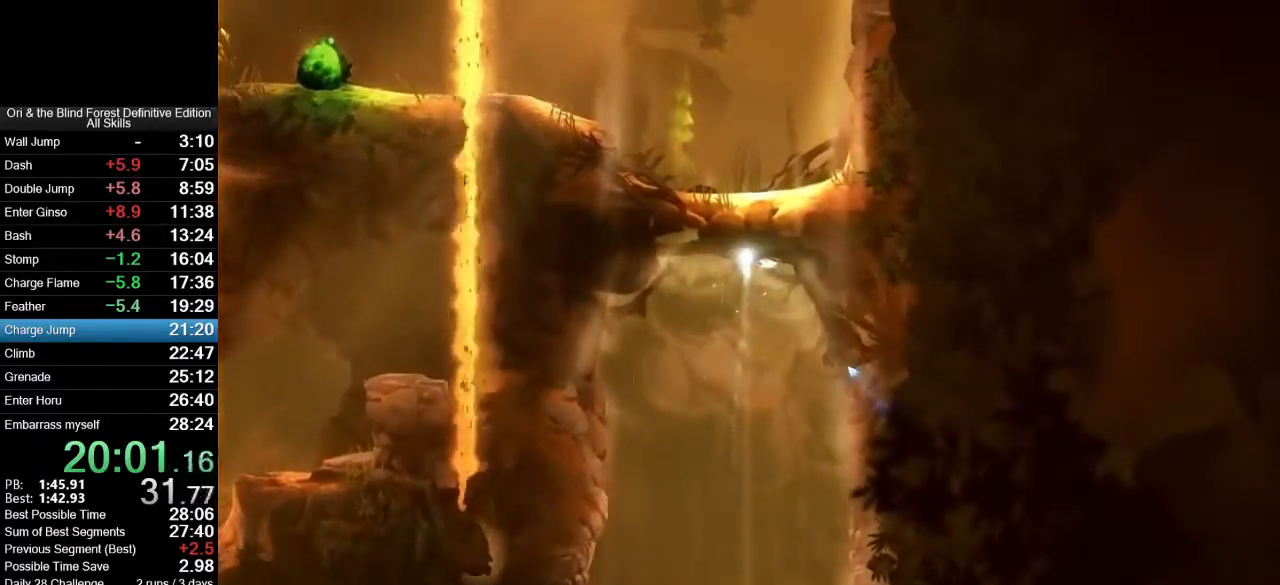
{"keys": ["s"], "mouse": [], "events": []}
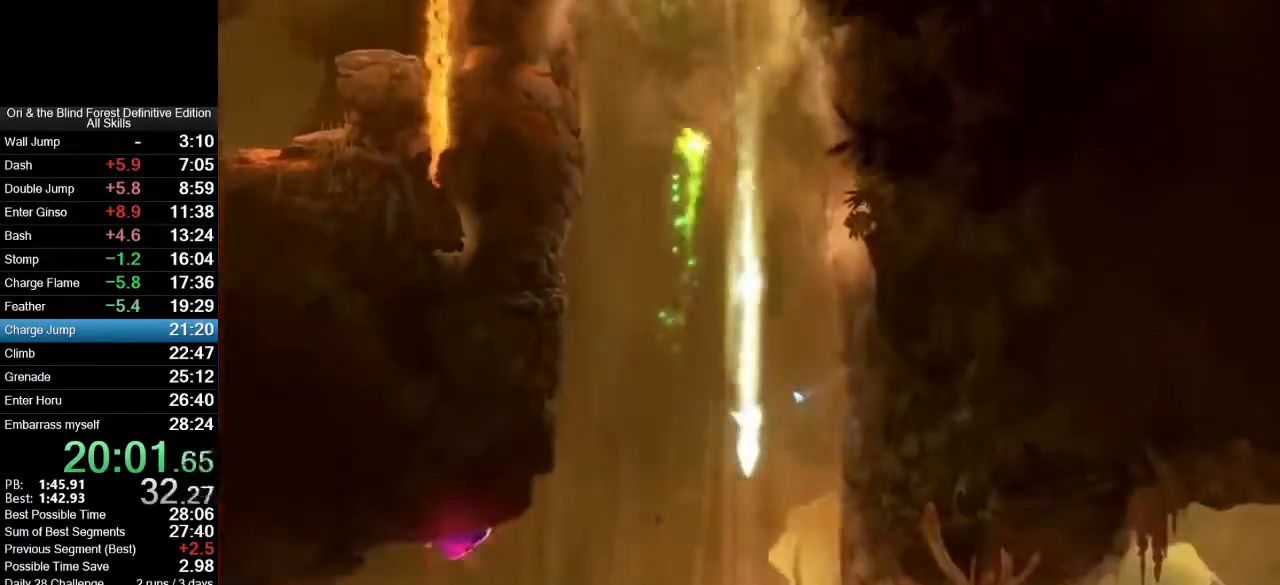
{"keys": ["a"], "mouse": [], "events": [[367, "s", "up"], [417, "a", "down"]]}
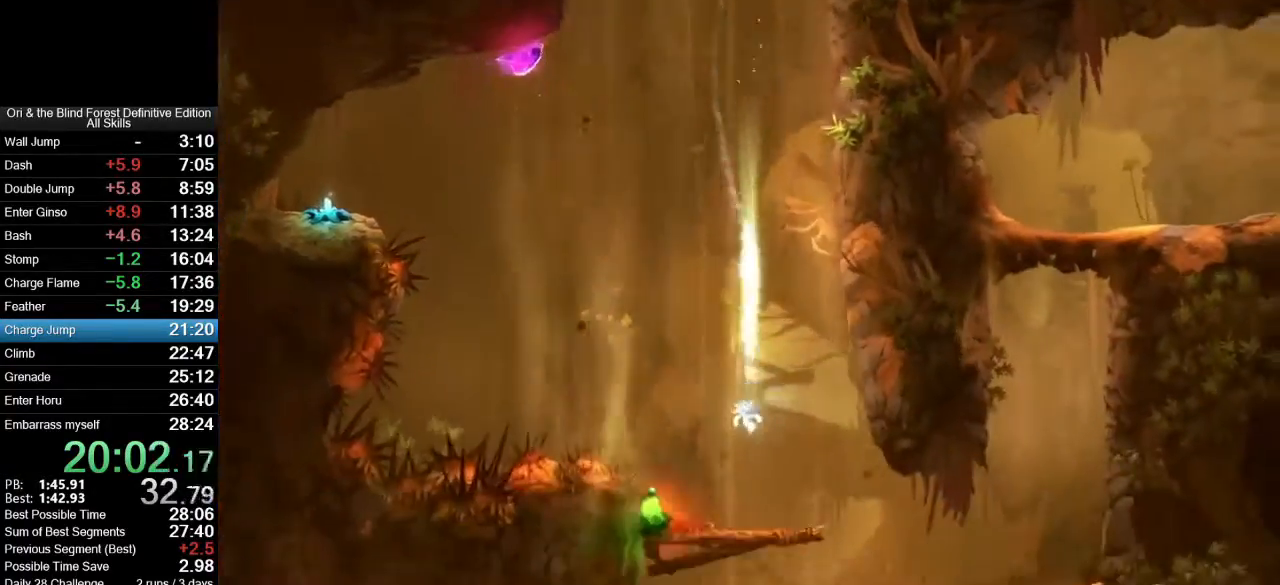
{"keys": ["s", "x"], "mouse": ["right", "mb4"], "events": [[100, "a", "up"], [150, "s", "down"], [200, "mouse_mb4", "down"], [283, "mouse_right", "down"], [283, "x", "down"]]}
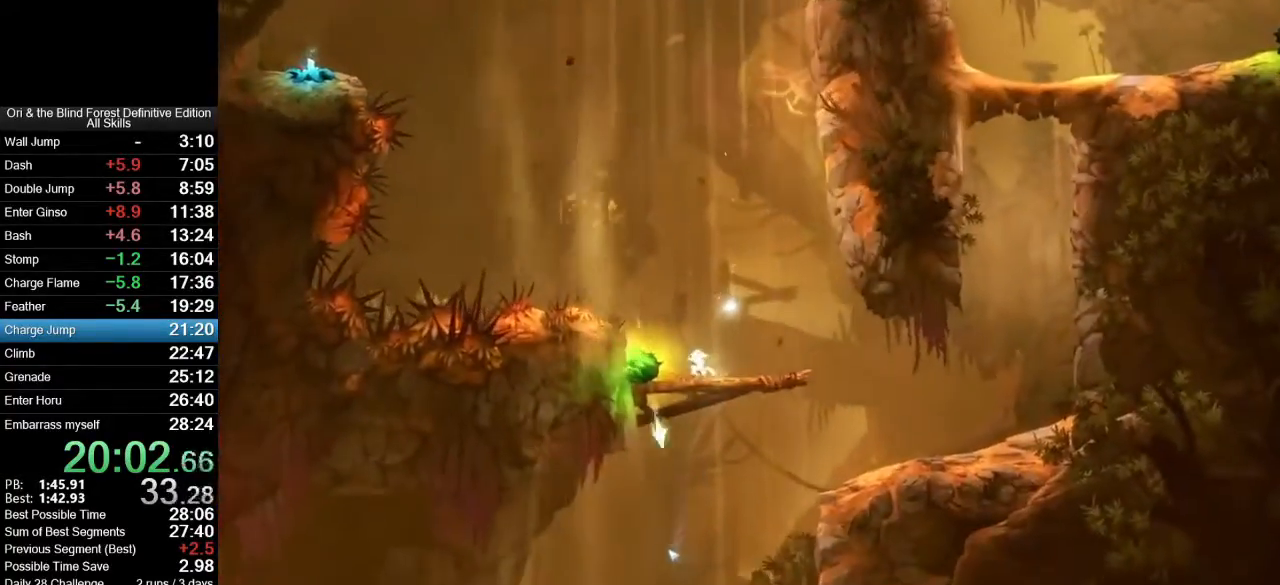
{"keys": ["s", "space"], "mouse": ["mb4"], "events": [[400, "mouse_right", "up"], [400, "x", "up"], [500, "space", "down"]]}
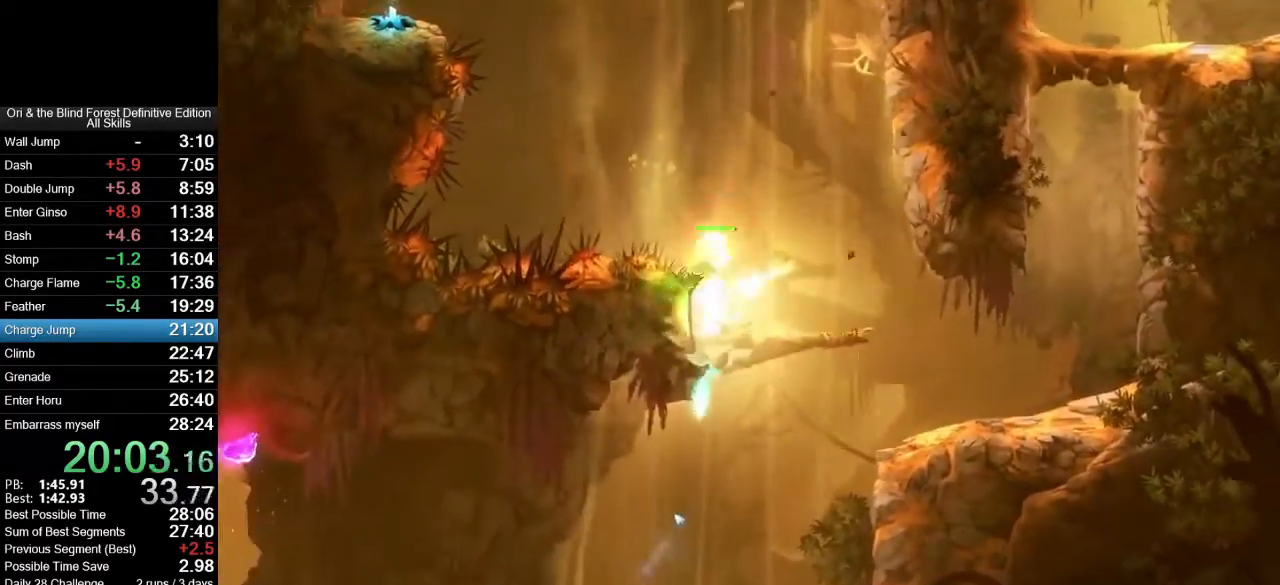
{"keys": ["s", "x"], "mouse": ["right", "mb4"], "events": [[83, "space", "up"], [133, "space", "down"], [233, "space", "up"], [283, "mouse_right", "down"], [283, "x", "down"]]}
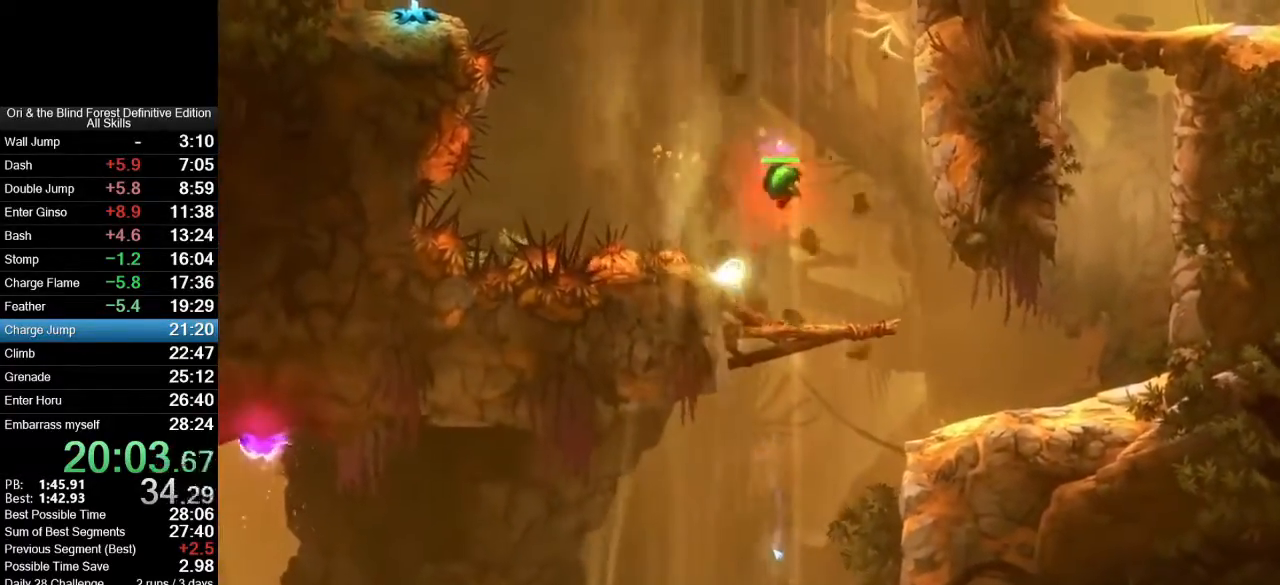
{"keys": ["s"], "mouse": ["mb4"], "events": [[283, "mouse_right", "up"], [283, "x", "up"]]}
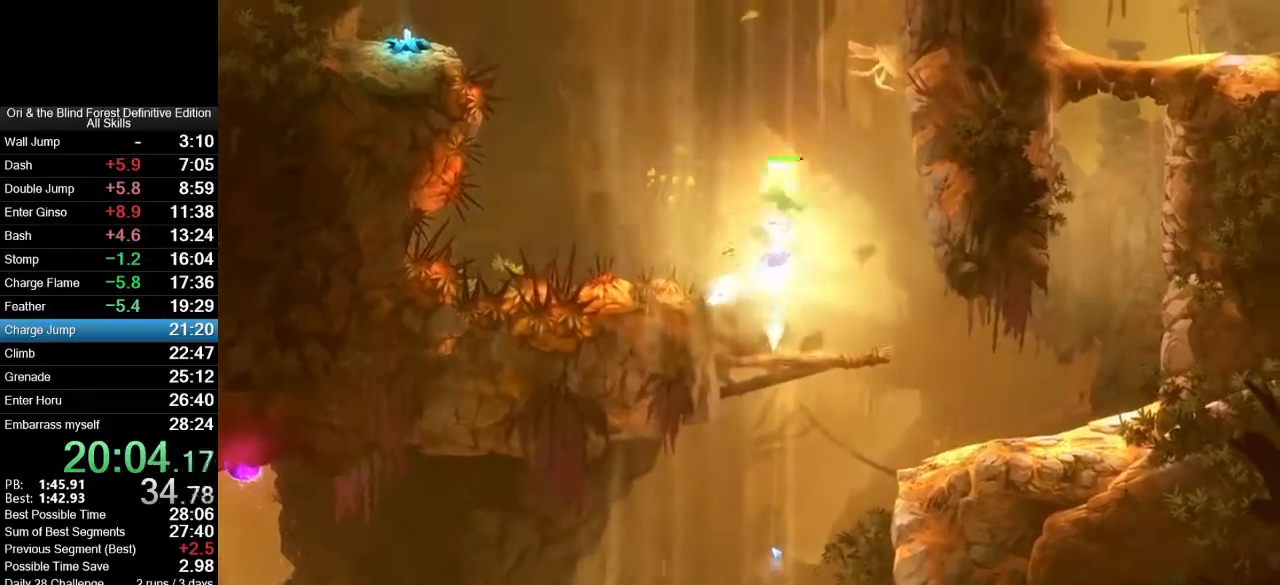
{"keys": ["s", "x"], "mouse": ["right", "mb4"], "events": [[217, "r", "down"], [250, "r", "up"], [300, "mouse_right", "down"], [300, "x", "down"]]}
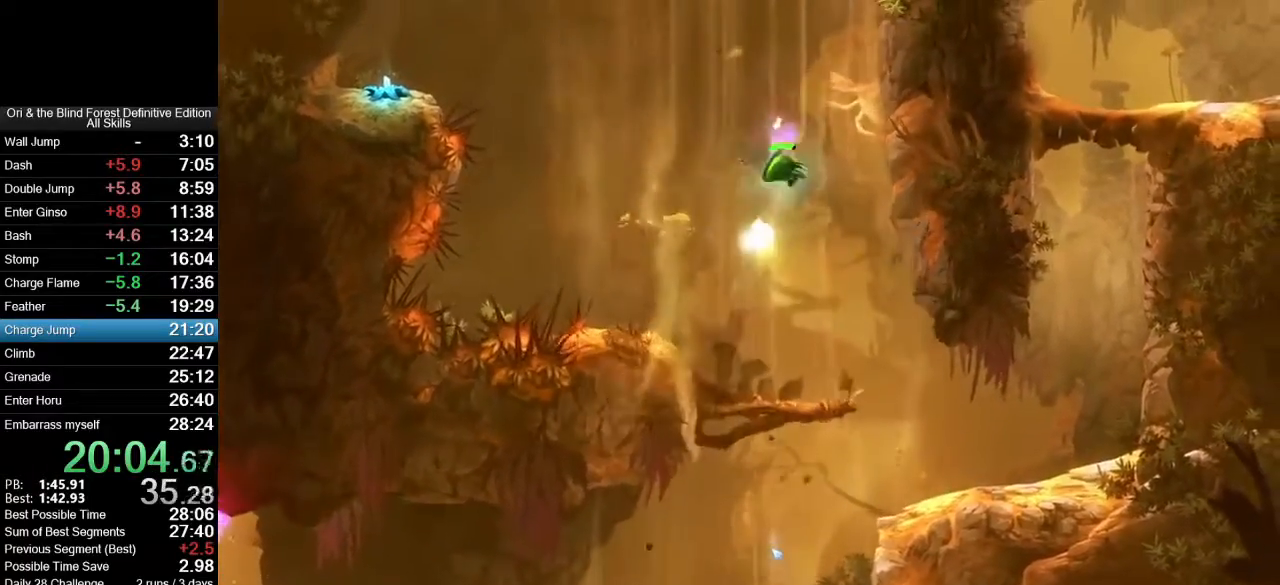
{"keys": ["s"], "mouse": ["mb4"], "events": [[233, "mouse_right", "up"], [233, "x", "up"]]}
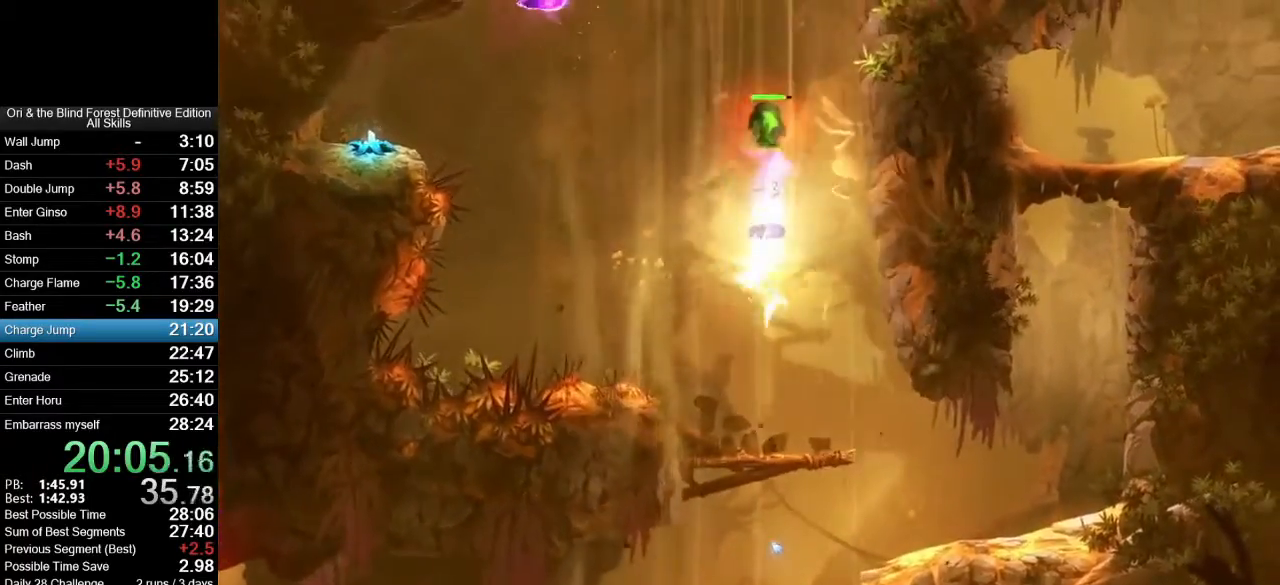
{"keys": ["s", "x"], "mouse": ["mb4"], "events": [[150, "r", "down"], [200, "r", "up"], [200, "x", "down"]]}
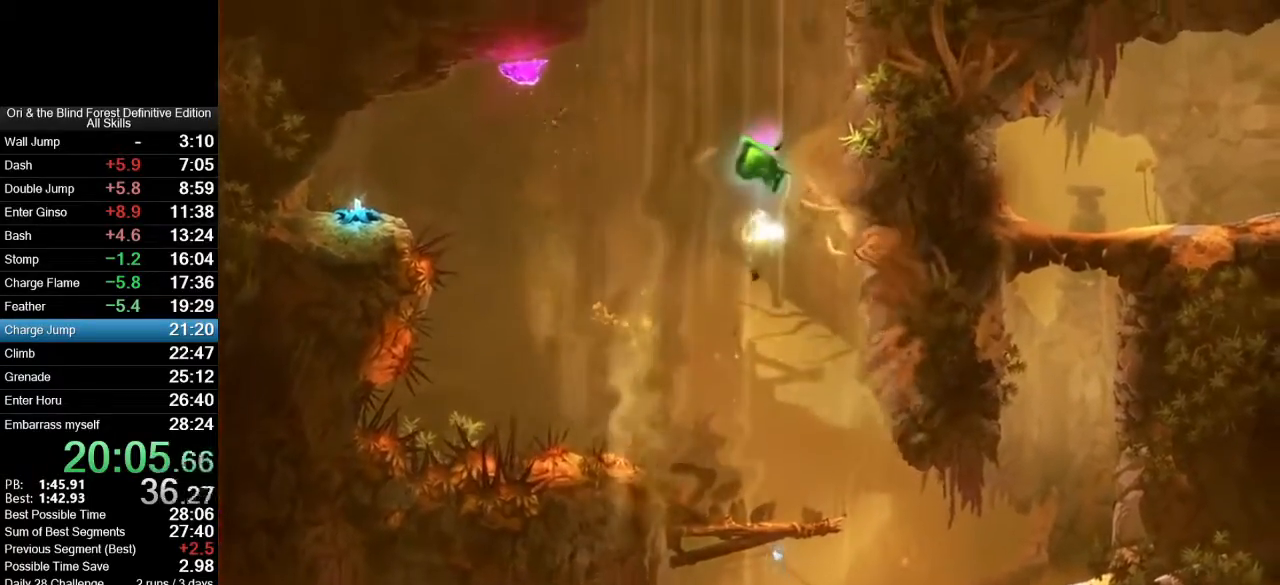
{"keys": ["s"], "mouse": ["mb4"], "events": [[167, "x", "up"]]}
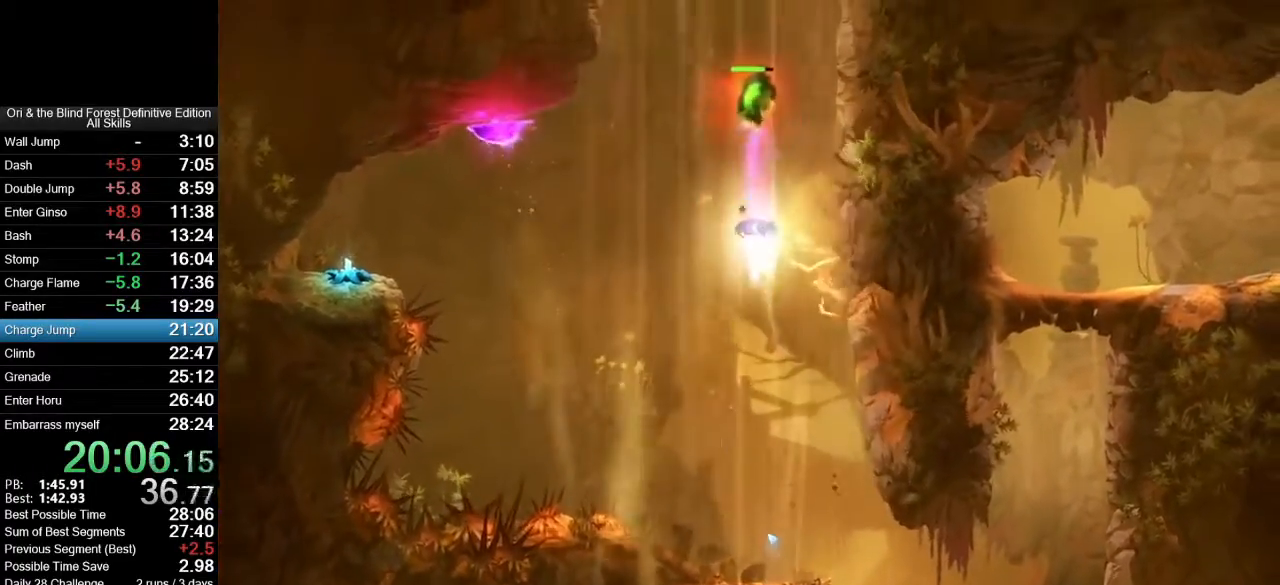
{"keys": ["s"], "mouse": ["mb4"], "events": [[33, "r", "down"], [83, "r", "up"], [133, "mouse_right", "down"], [133, "x", "down"], [233, "mouse_right", "up"], [467, "x", "up"]]}